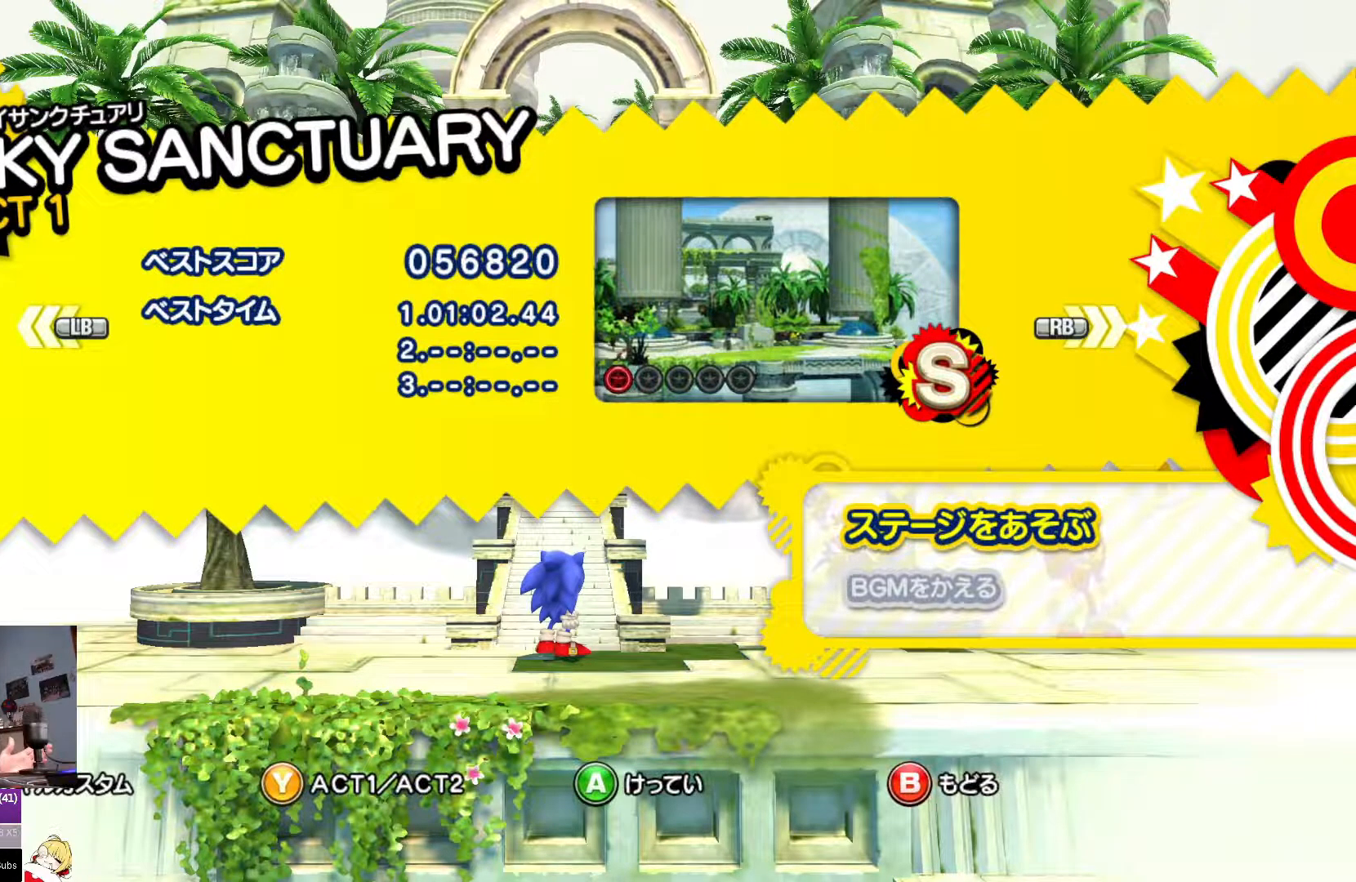
Gameplay with a controller (PlayStation layout); each line is a JSON object with the inputs held at the frame after it. "events" lists button and stick changes between this image and that frame as [ms after this image, input, new state], when the widget could be followed in between. Not read: L2 L3 R2 R3.
{"buttons": ["CROSS"], "left_stick": "center", "right_stick": "center", "events": [[450, "CROSS", "down"]]}
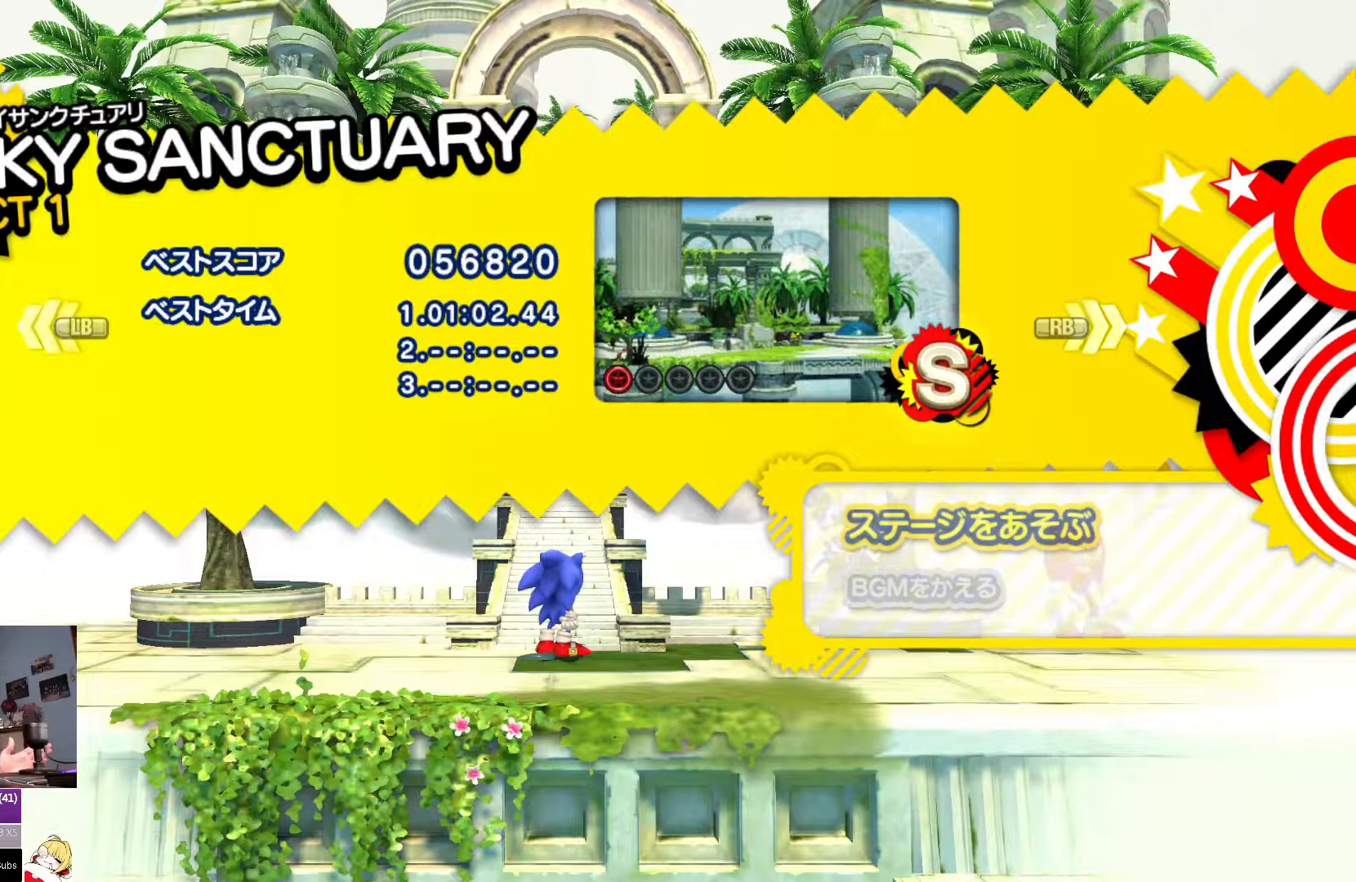
{"buttons": [], "left_stick": "center", "right_stick": "center", "events": [[101, "CROSS", "up"]]}
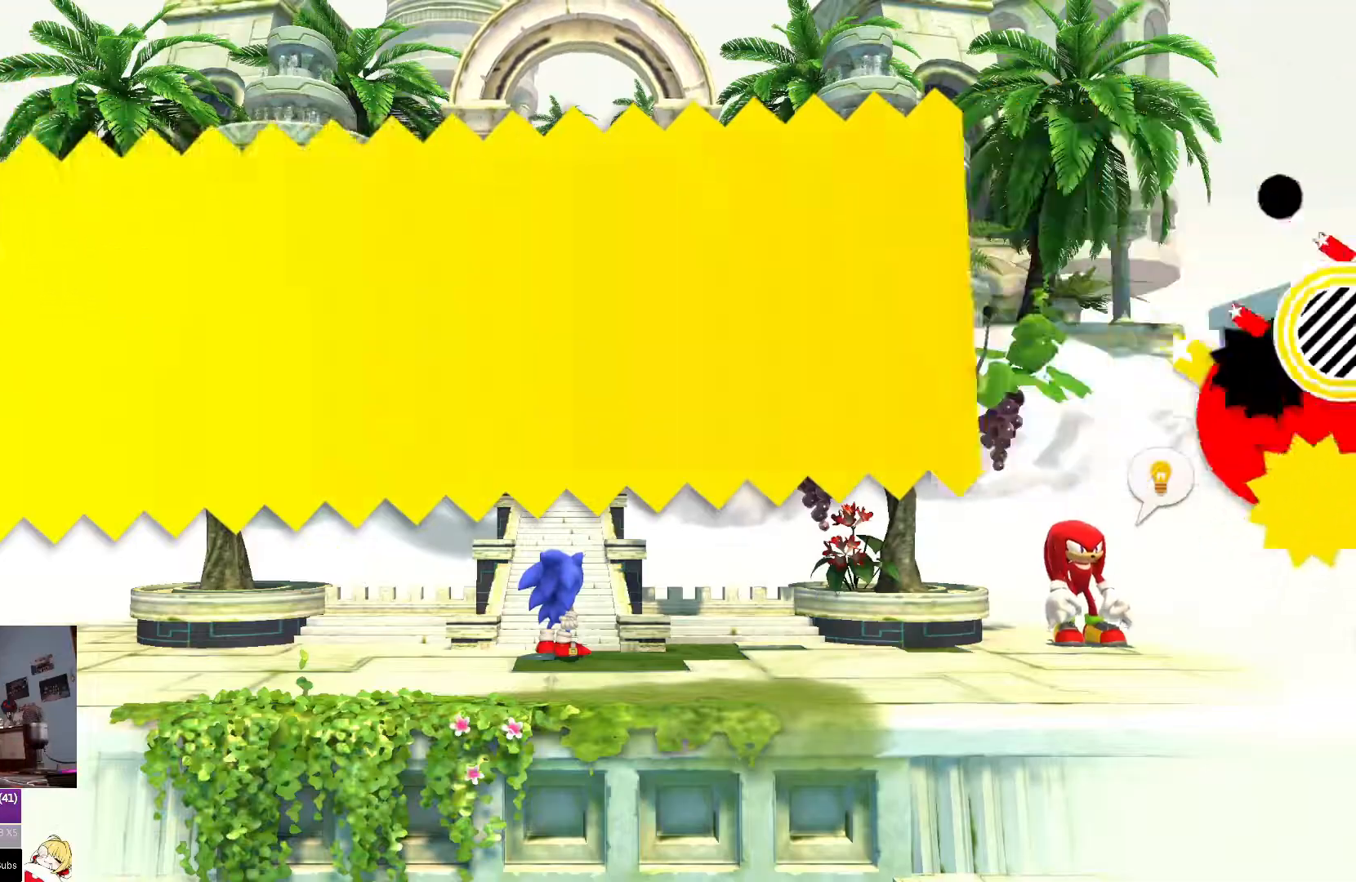
{"buttons": [], "left_stick": "center", "right_stick": "center", "events": []}
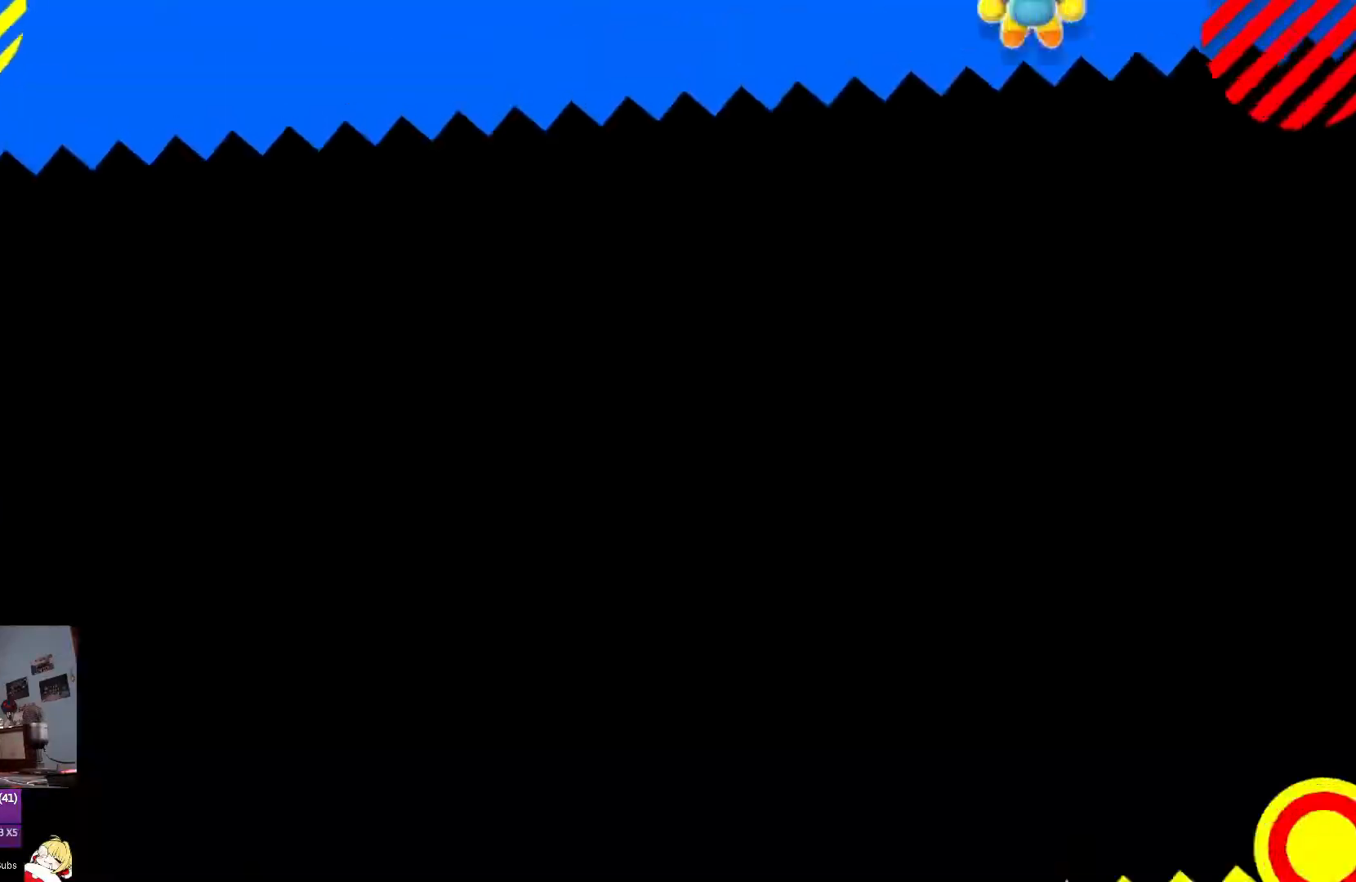
{"buttons": [], "left_stick": "center", "right_stick": "center"}
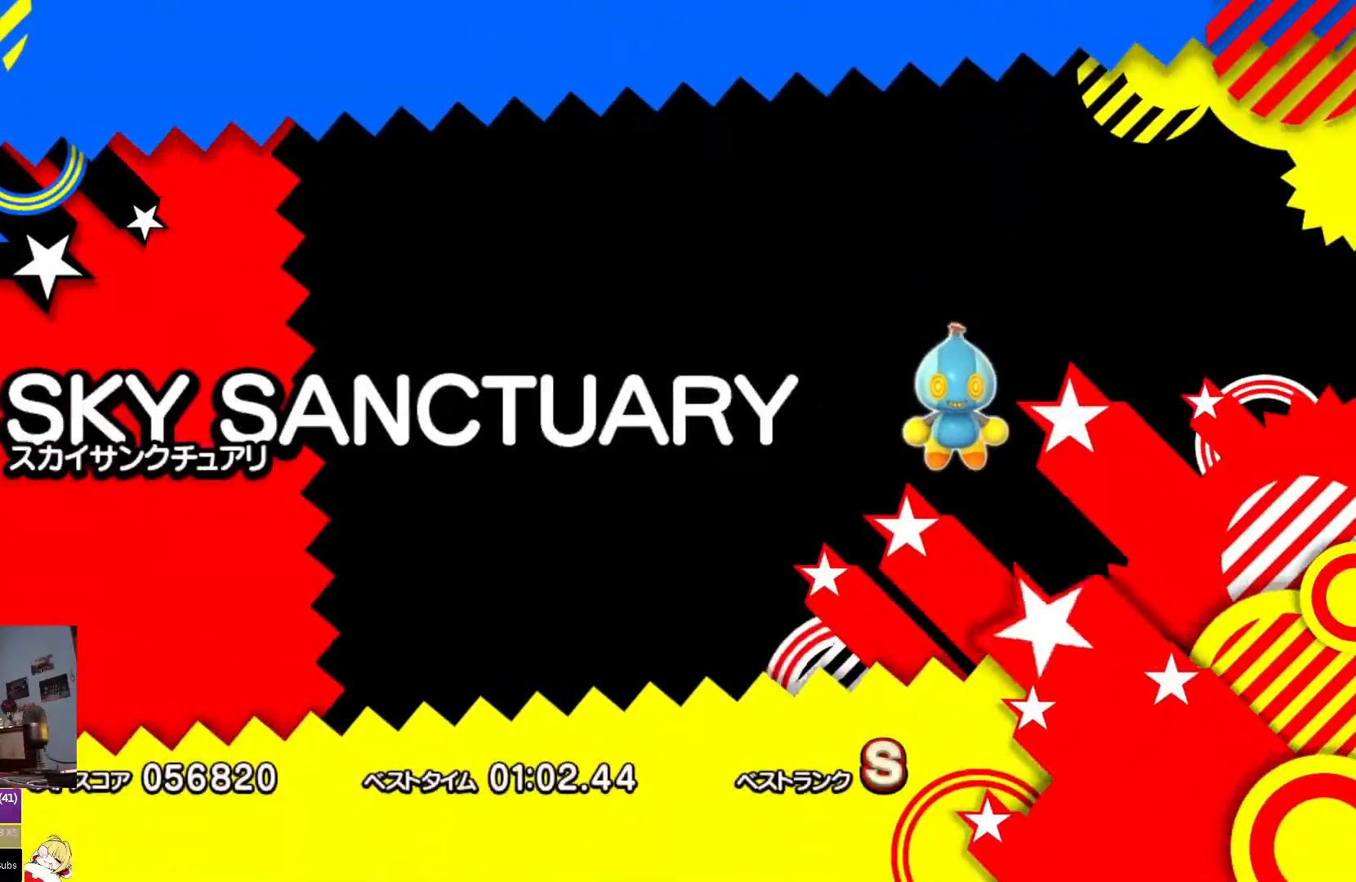
{"buttons": [], "left_stick": "center", "right_stick": "center", "events": []}
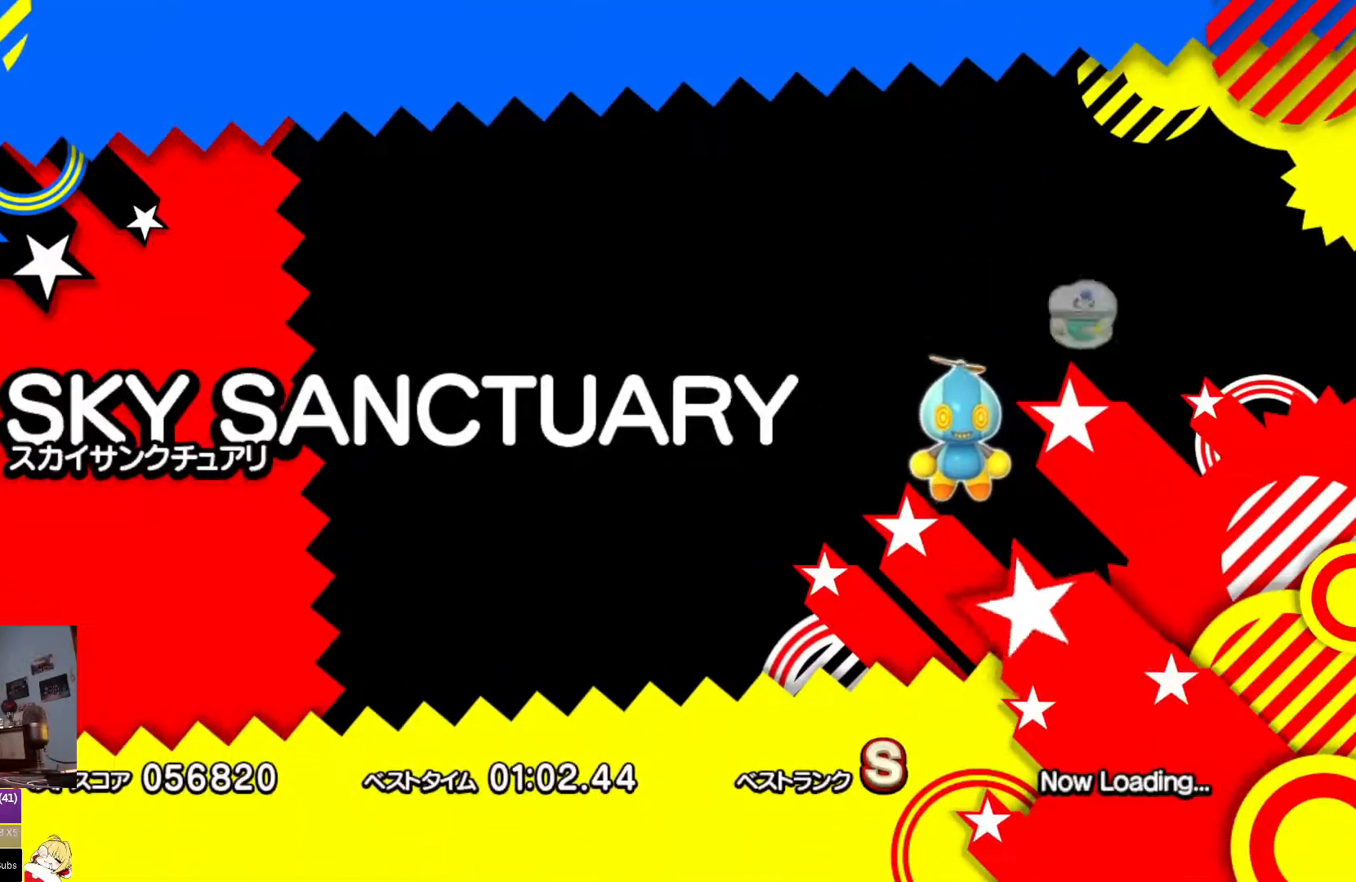
{"buttons": [], "left_stick": "center", "right_stick": "center", "events": []}
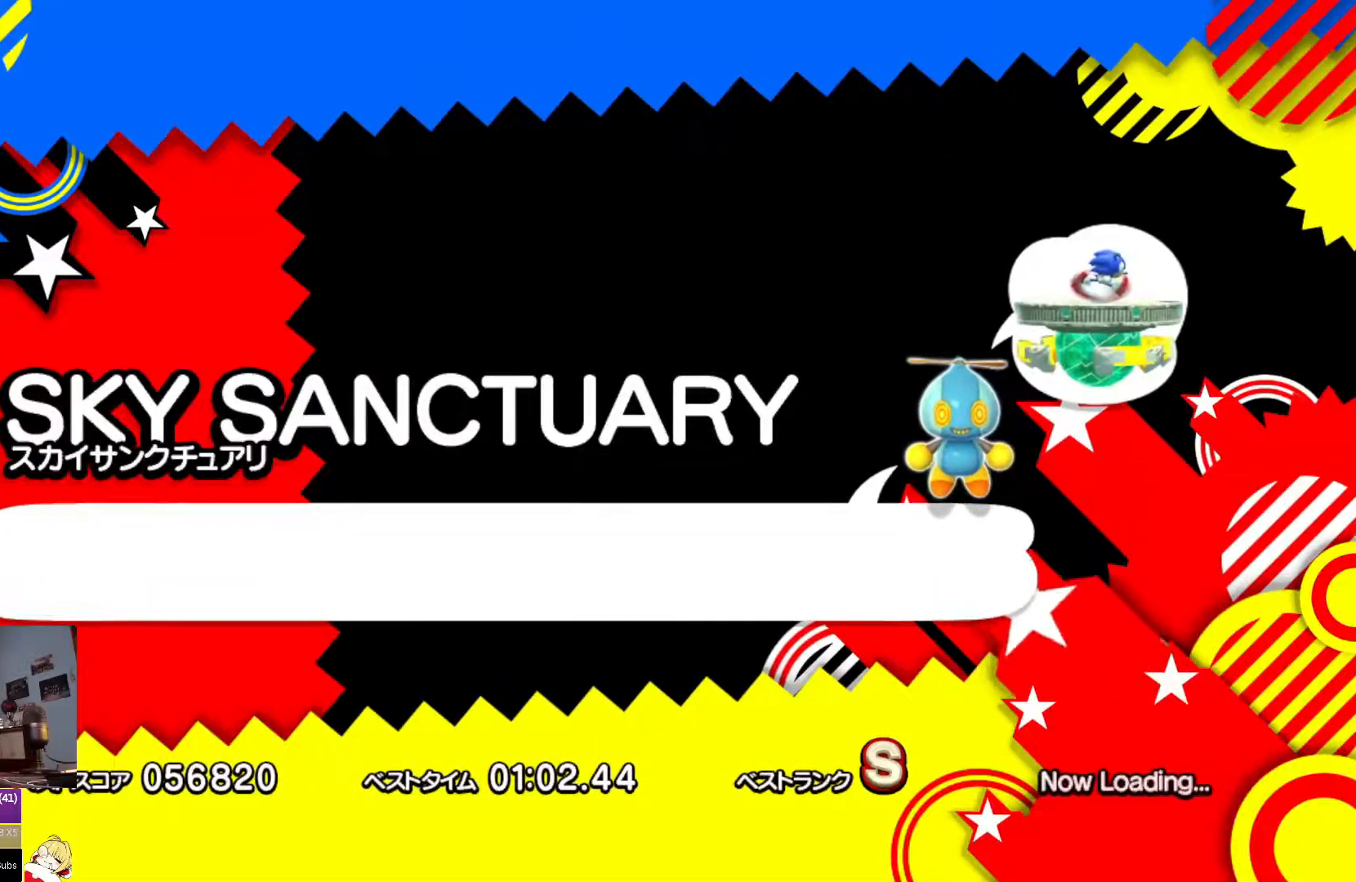
{"buttons": [], "left_stick": "center", "right_stick": "center", "events": []}
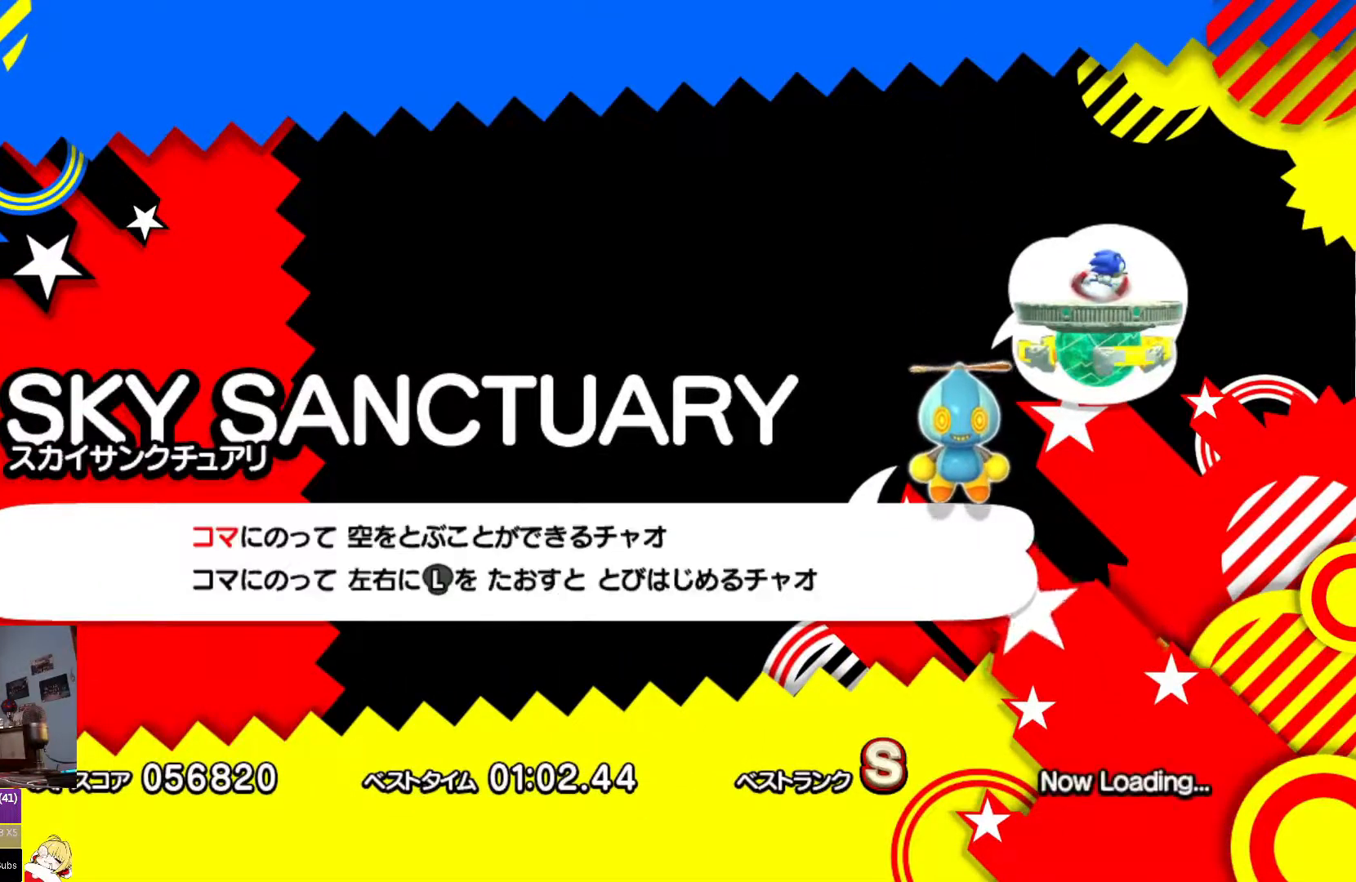
{"buttons": ["DPAD_RIGHT"], "left_stick": "center", "right_stick": "center", "events": [[234, "DPAD_RIGHT", "down"]]}
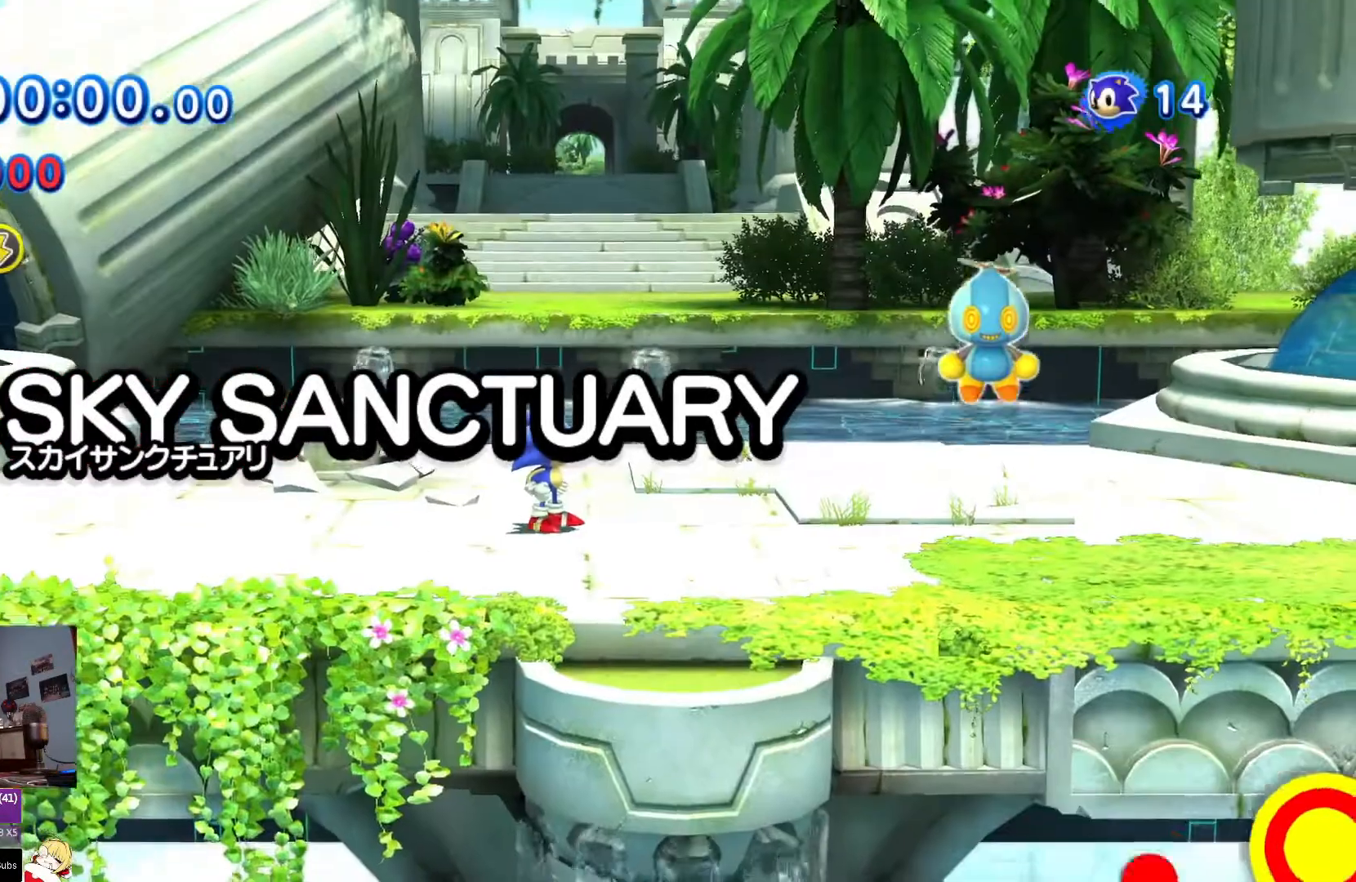
{"buttons": ["DPAD_RIGHT"], "left_stick": "center", "right_stick": "center", "events": []}
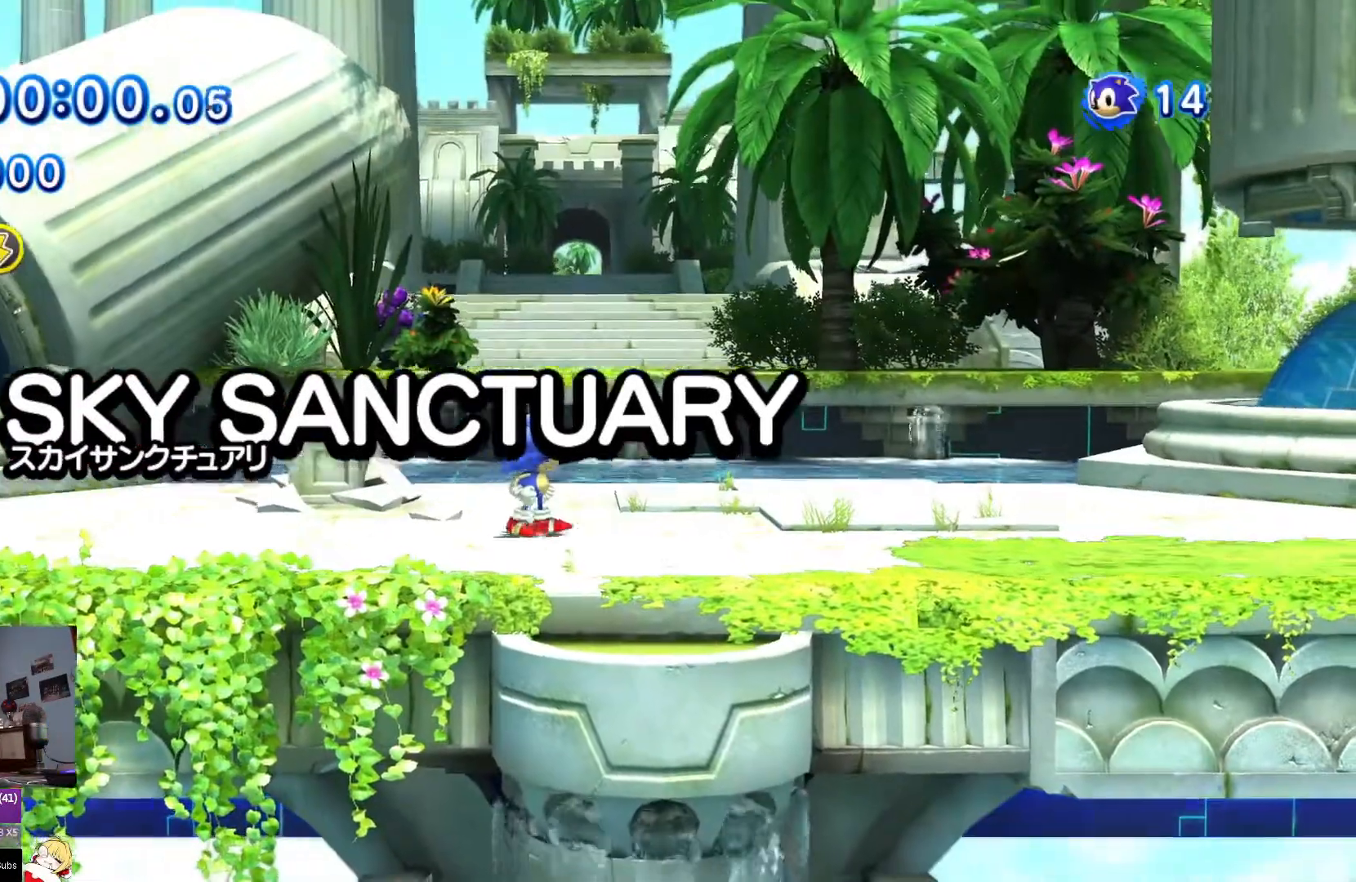
{"buttons": ["SQUARE", "DPAD_RIGHT"], "left_stick": "center", "right_stick": "center", "events": [[84, "SQUARE", "down"]]}